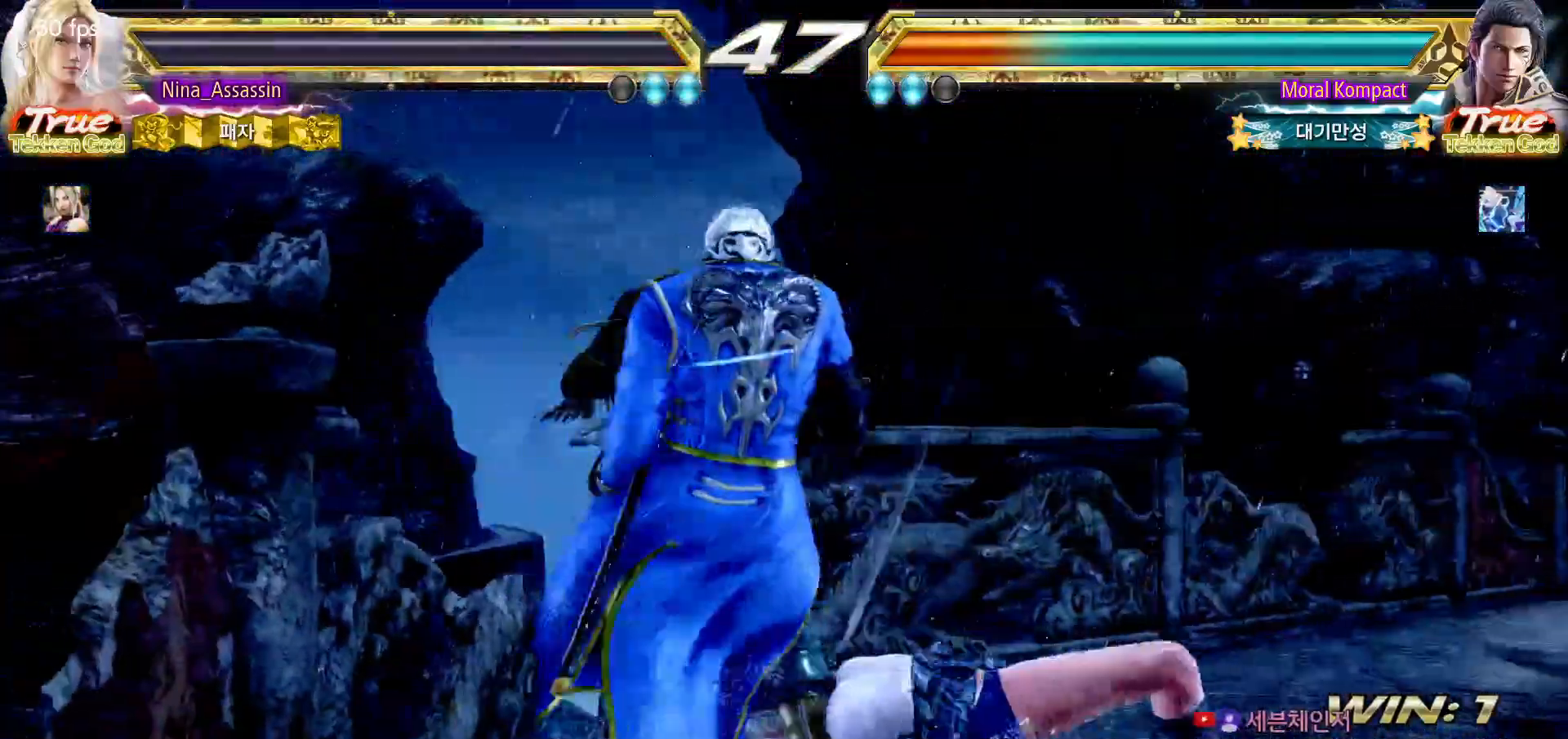
Gameplay with a controller (arcade stick); each line is a JSON object with the inputs held at the frame after it. "events" lists button and stick changes between this image and that frame as [ms after this image, input, new state], when the widget could be followed in between. Not read: L3 R3.
{"buttons": ["START"], "left_stick": "center", "events": [[50, "START", "down"], [83, "START", "up"], [100, "START", "down"], [117, "START", "up"], [167, "START", "down"], [200, "START", "up"], [267, "START", "down"], [417, "START", "up"], [483, "START", "down"]]}
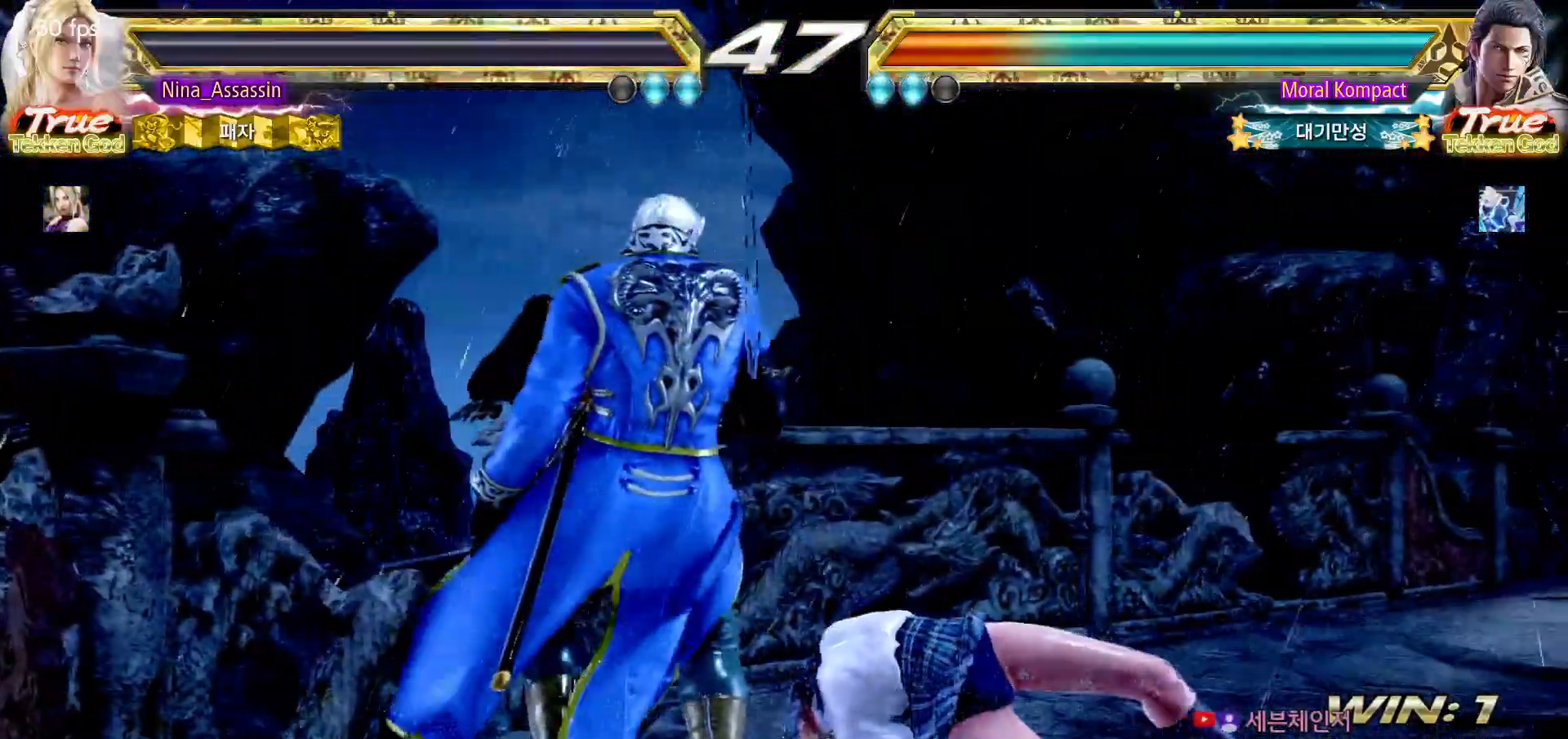
{"buttons": [], "left_stick": "center", "events": [[33, "START", "up"], [83, "START", "down"], [133, "START", "up"], [200, "START", "down"], [217, "START", "up"], [233, "START", "down"], [267, "START", "up"], [300, "START", "down"], [333, "START", "up"], [400, "START", "down"], [467, "START", "up"]]}
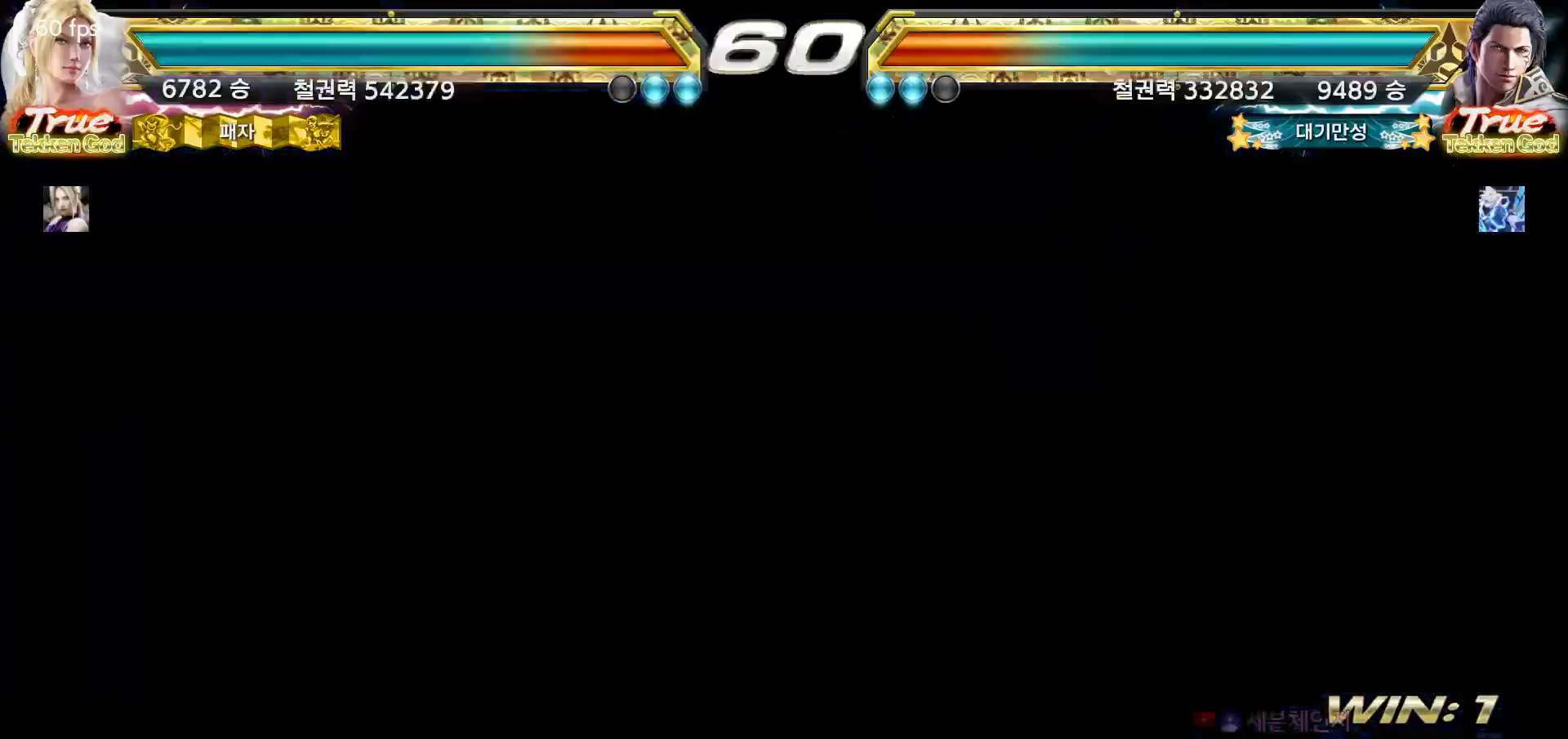
{"buttons": [], "left_stick": "center", "events": [[17, "START", "down"], [50, "START", "up"], [167, "START", "down"], [183, "START", "up"], [233, "START", "down"], [250, "START", "up"], [333, "START", "down"], [500, "START", "up"]]}
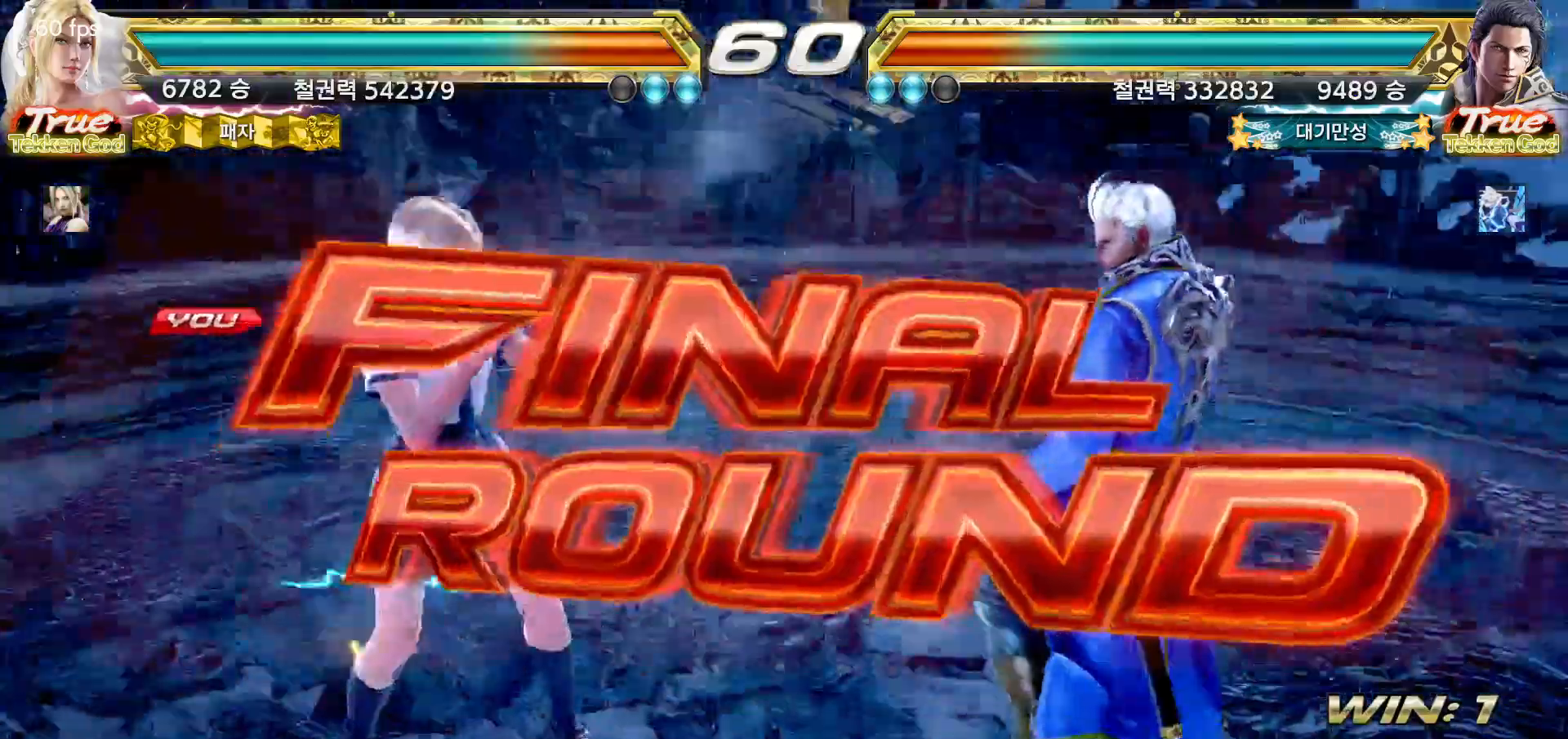
{"buttons": ["START"], "left_stick": "center", "events": [[50, "START", "down"], [217, "START", "up"], [267, "START", "down"], [317, "START", "up"], [367, "START", "down"], [417, "START", "up"], [467, "START", "down"]]}
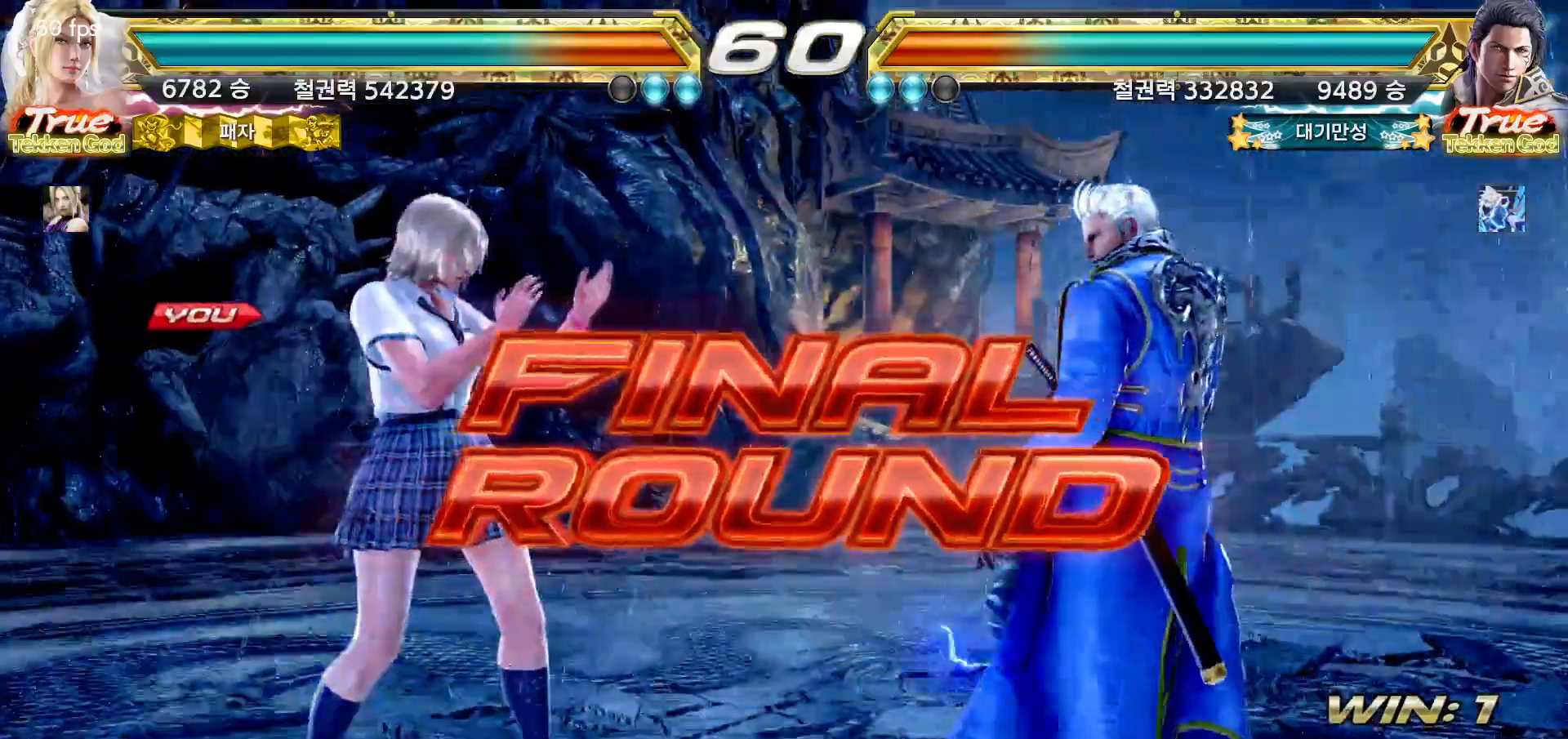
{"buttons": ["START"], "left_stick": "center", "events": [[17, "START", "up"], [67, "START", "down"], [117, "START", "up"], [183, "START", "down"], [233, "START", "up"], [267, "START", "down"], [317, "START", "up"], [383, "START", "down"], [433, "START", "up"], [483, "START", "down"]]}
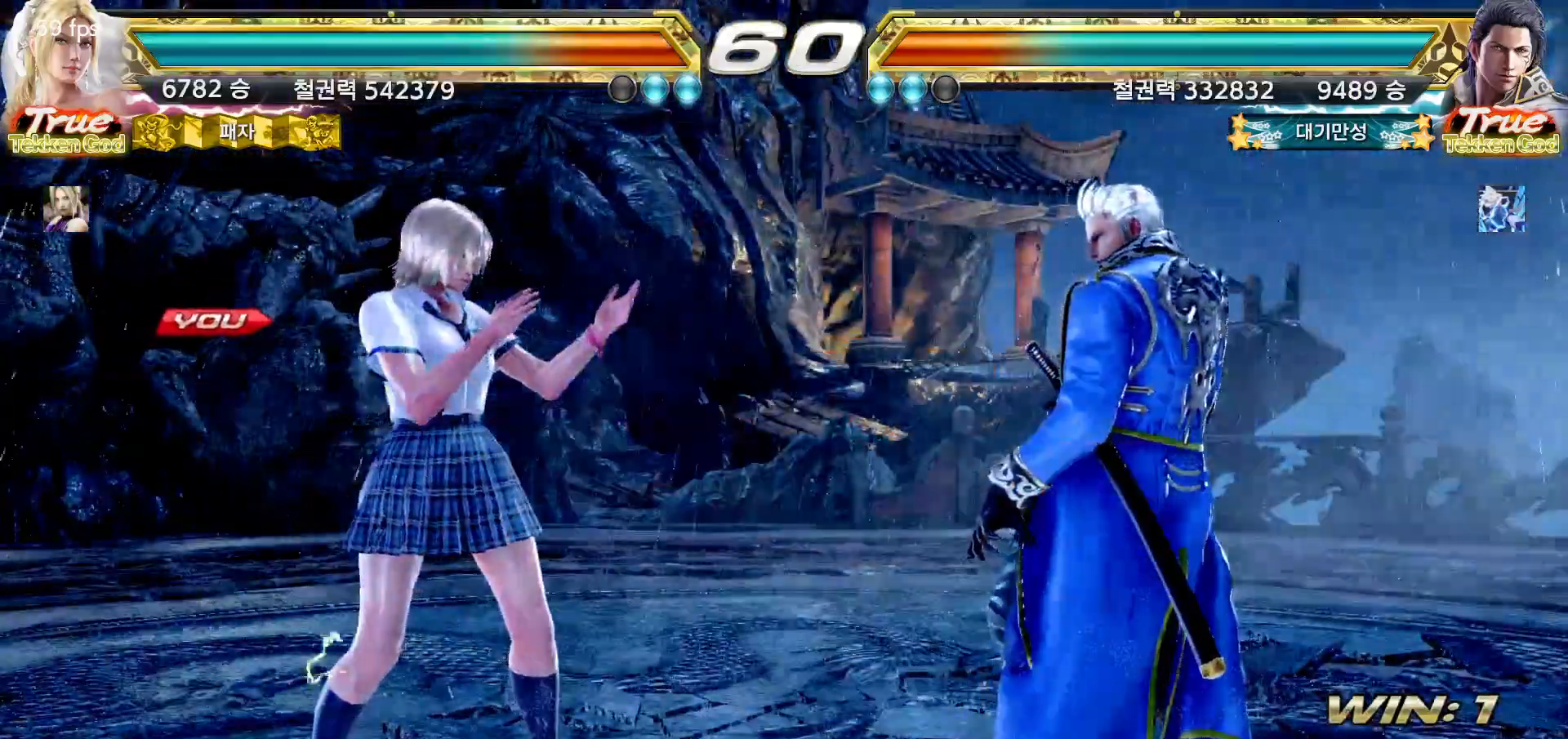
{"buttons": [], "left_stick": "center", "events": [[17, "START", "up"], [100, "START", "down"], [150, "START", "up"], [167, "START", "down"], [217, "START", "up"], [283, "START", "down"], [333, "START", "up"], [367, "START", "down"], [400, "START", "up"]]}
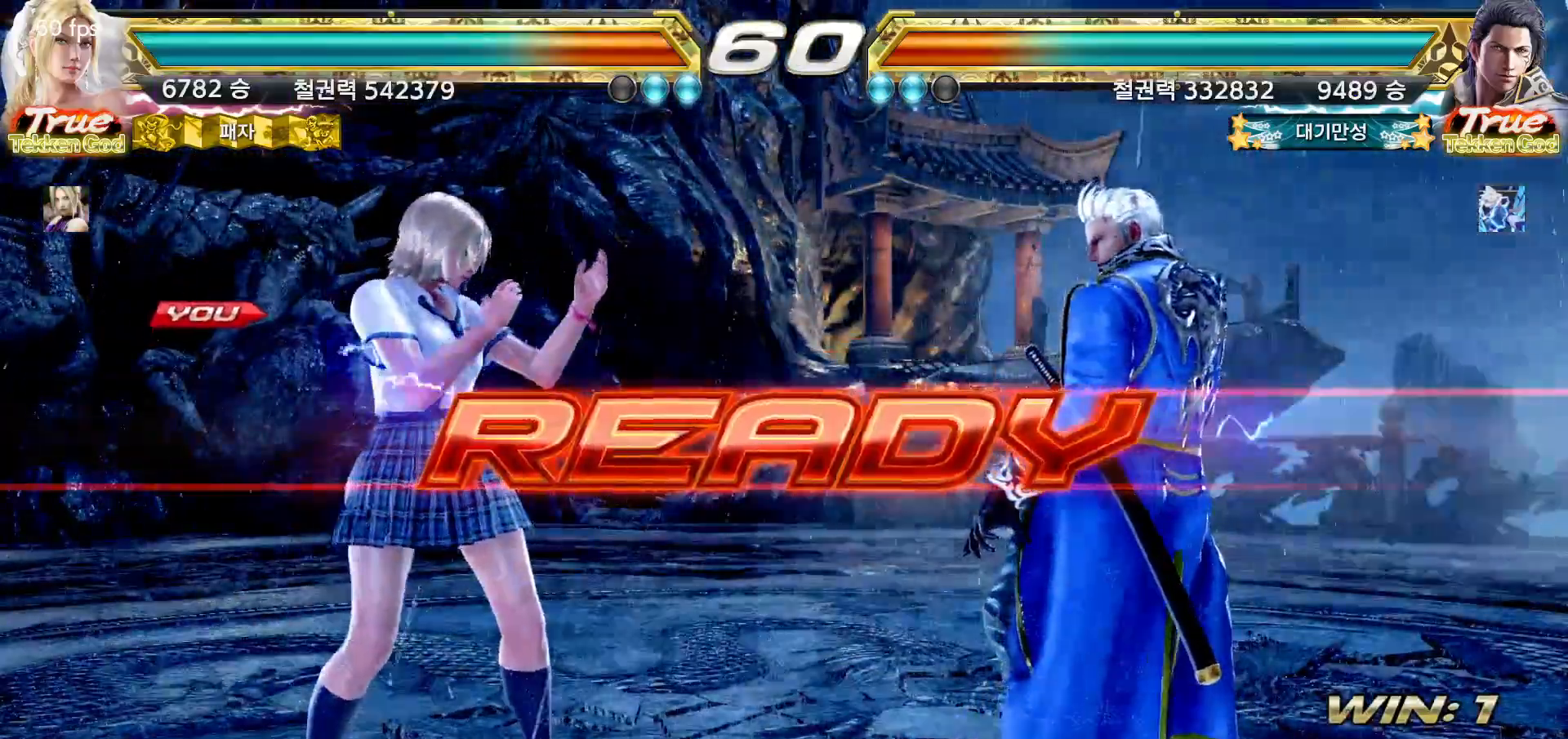
{"buttons": [], "left_stick": "center", "events": []}
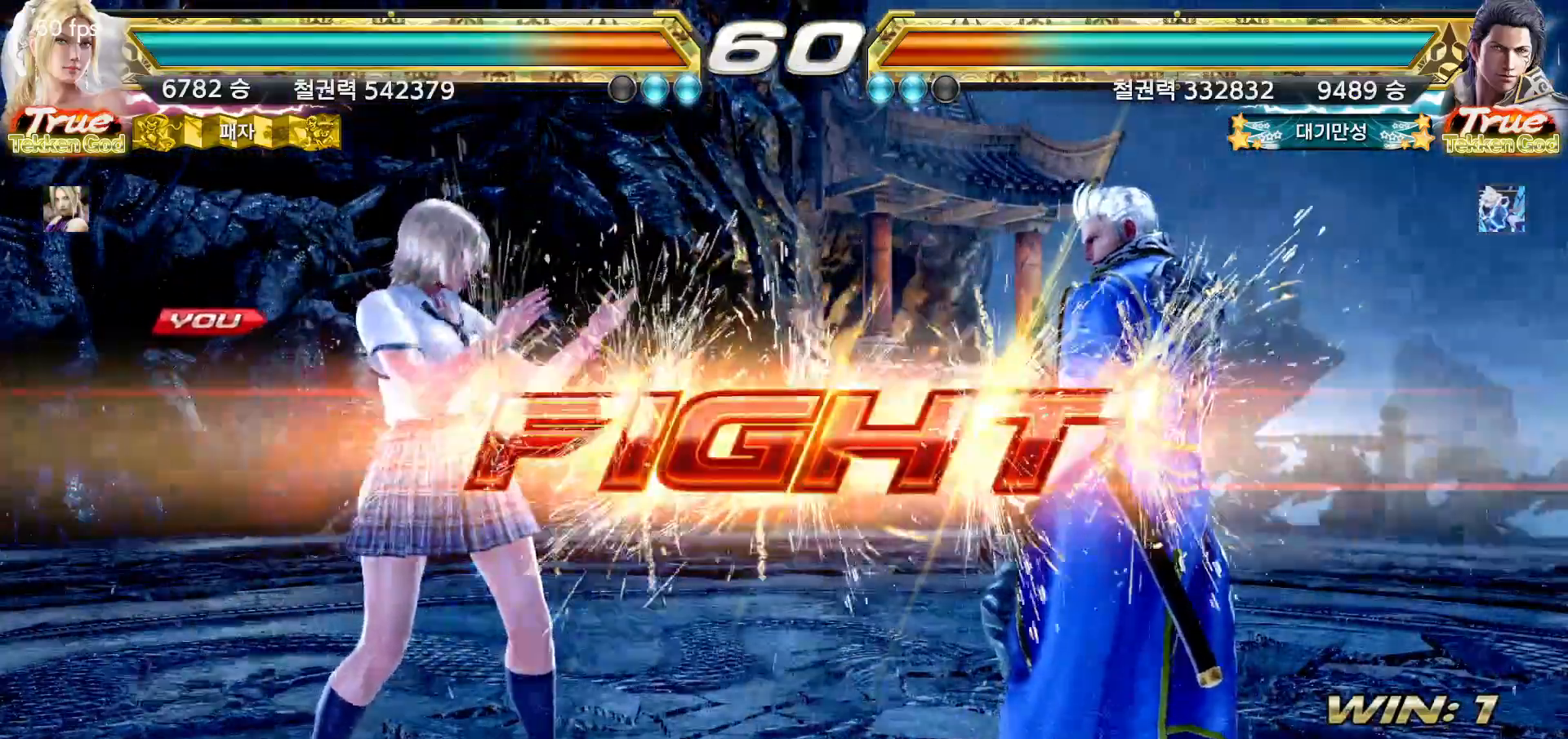
{"buttons": [], "left_stick": "center", "events": [[267, "CIRCLE", "down"], [317, "CIRCLE", "up"], [350, "CIRCLE", "down"], [383, "CIRCLE", "up"]]}
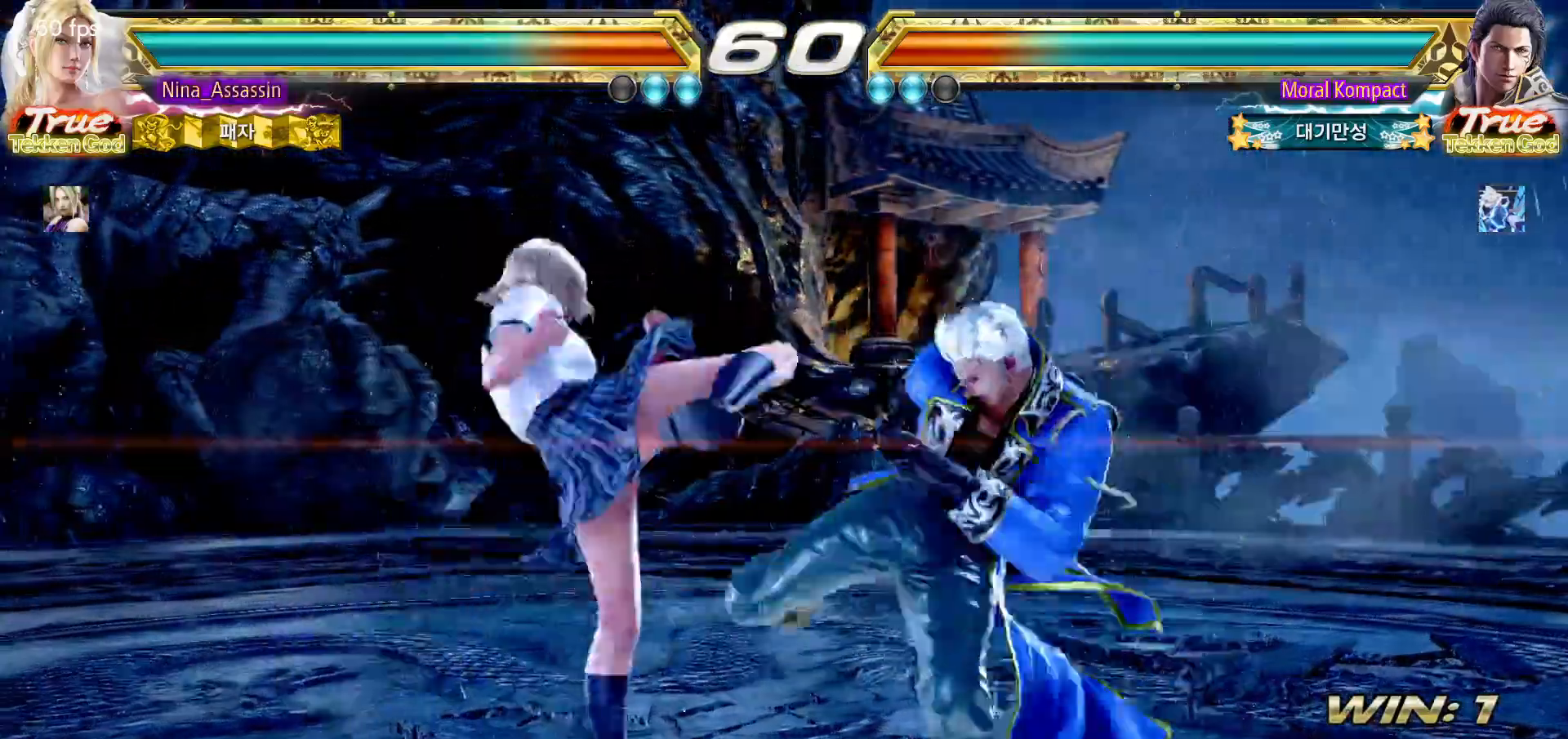
{"buttons": ["CIRCLE"], "left_stick": "down-right", "events": [[400, "left_stick", "down-right"], [433, "CIRCLE", "down"]]}
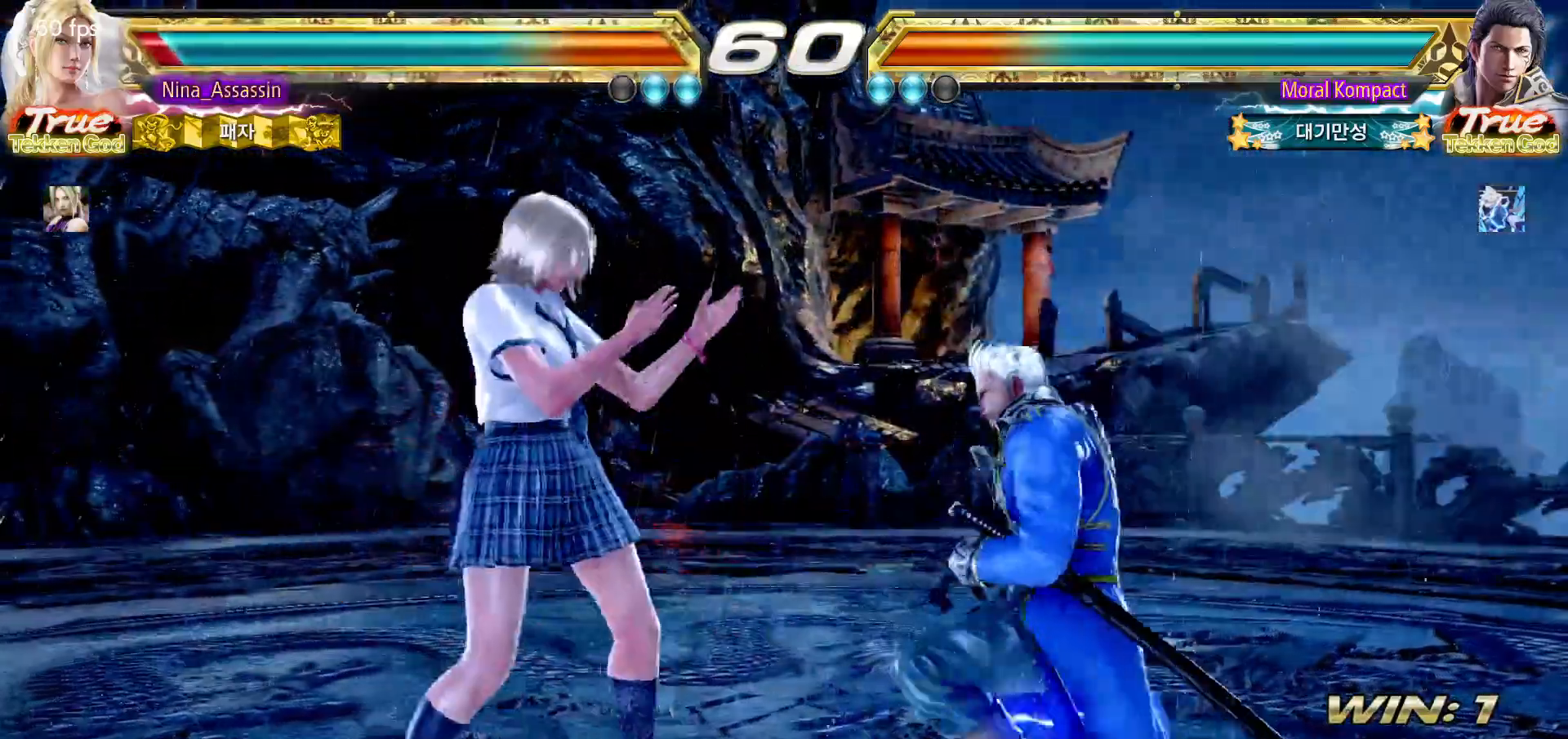
{"buttons": [], "left_stick": "right", "events": [[17, "CIRCLE", "up"], [67, "CIRCLE", "down"], [133, "CIRCLE", "up"], [133, "left_stick", "center"], [500, "left_stick", "right"]]}
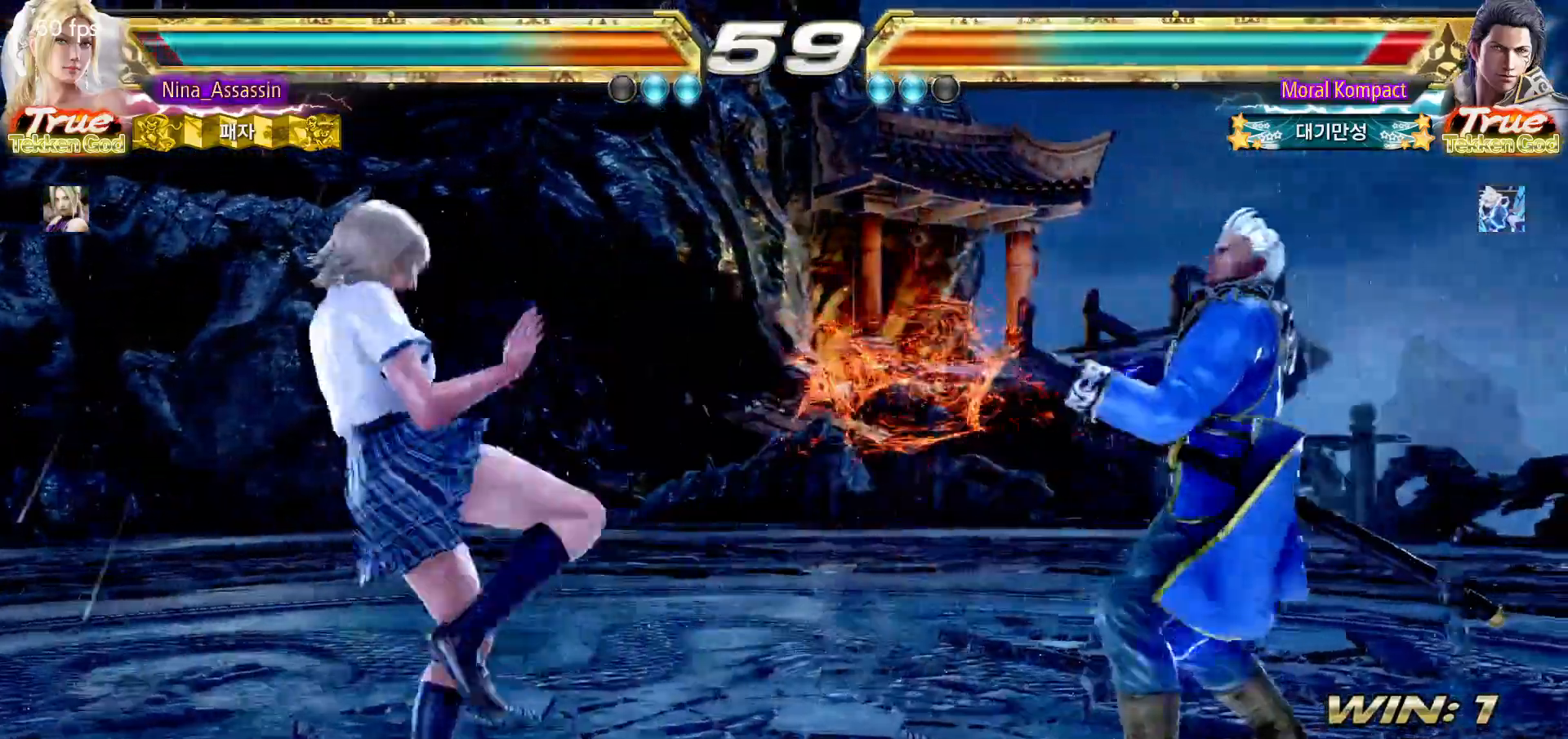
{"buttons": [], "left_stick": "left", "events": [[33, "TRIANGLE", "down"], [100, "TRIANGLE", "up"], [383, "left_stick", "center"], [467, "left_stick", "left"]]}
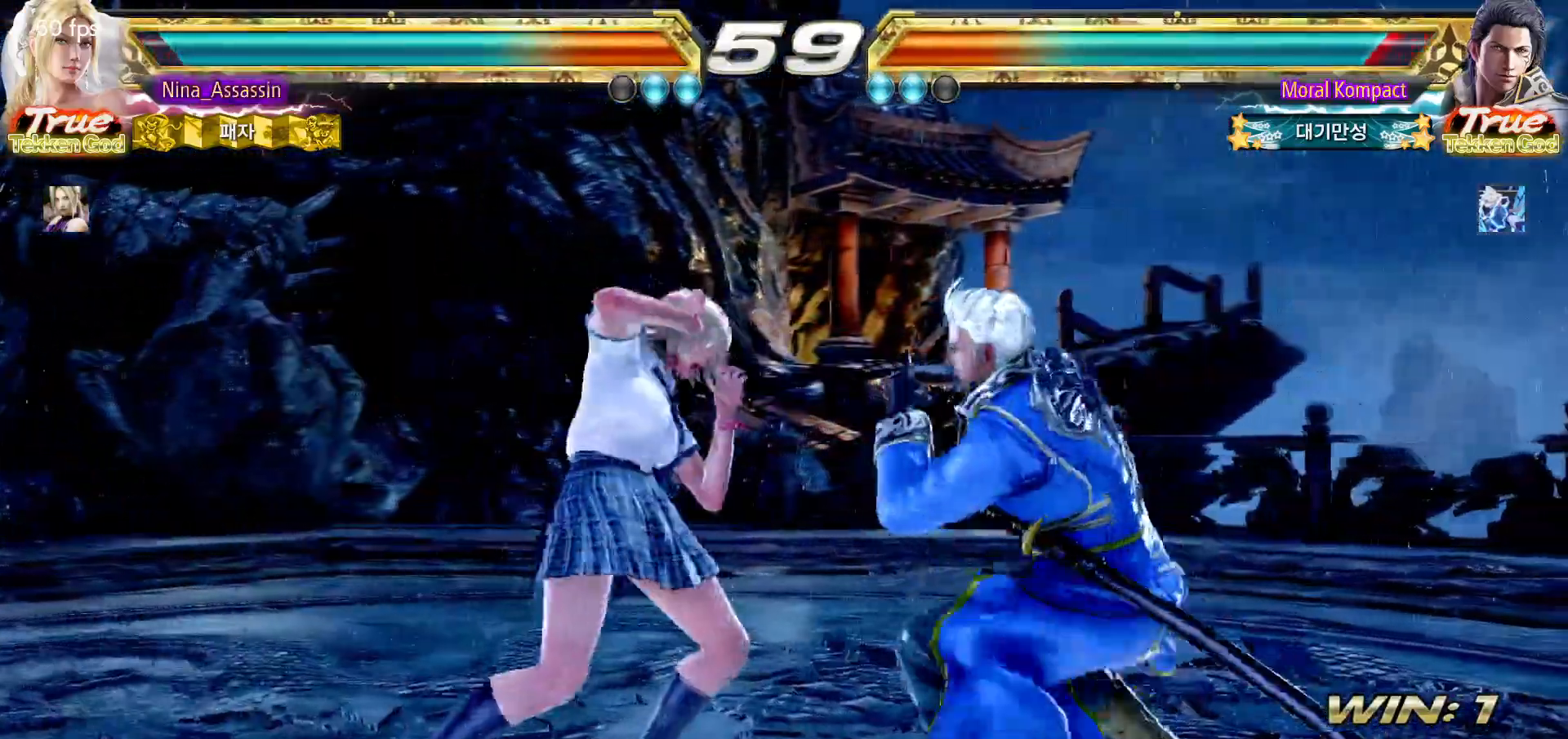
{"buttons": [], "left_stick": "down-left", "events": [[433, "left_stick", "down-left"]]}
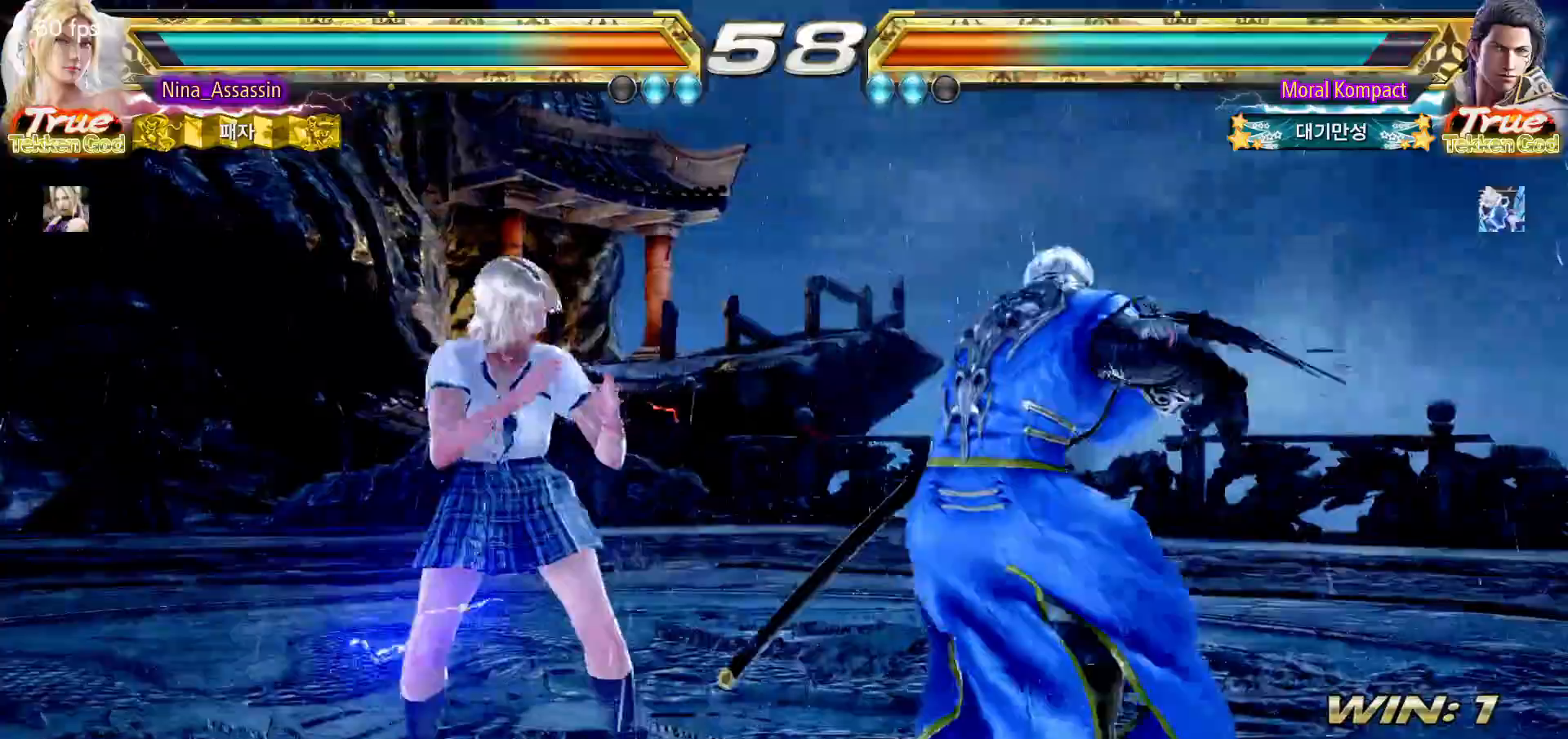
{"buttons": [], "left_stick": "center", "events": [[217, "left_stick", "center"]]}